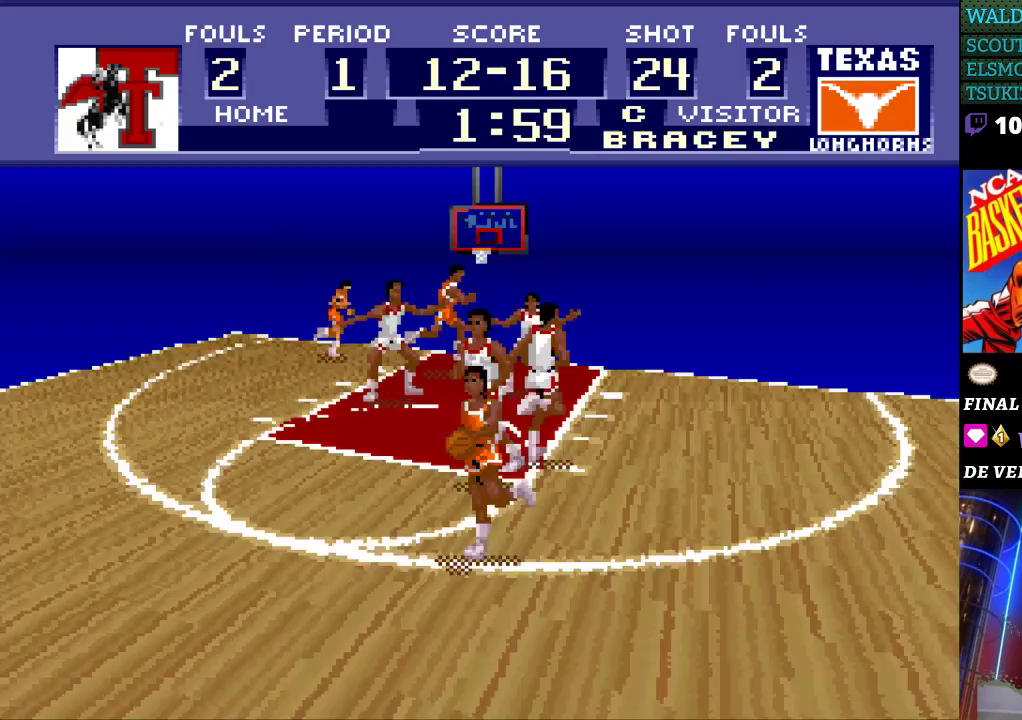
Gameplay with a controller (Nintendo layout); each line is a JSON object with the inputs held at the frame after it. "events" lists button and stick changes between this image and that frame as [ms after this image, input, new state], when the widget could be followed in between. Not read: L3 R3.
{"buttons": ["DPAD_UP", "DPAD_LEFT"], "events": [[300, "DPAD_UP", "down"]]}
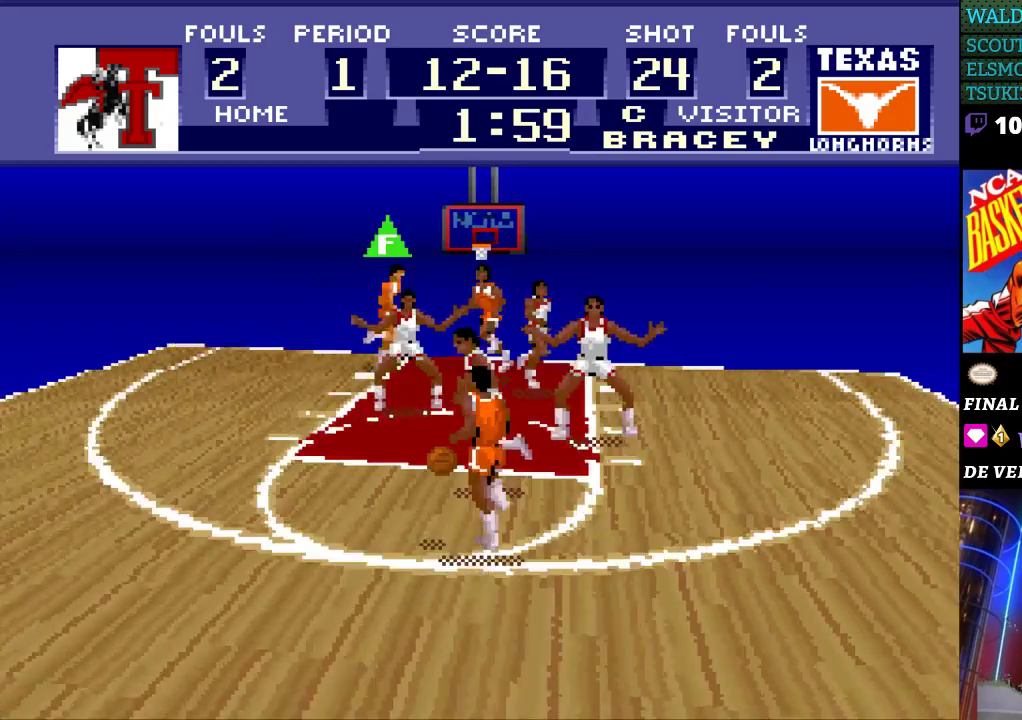
{"buttons": ["DPAD_LEFT"], "events": [[333, "DPAD_UP", "up"], [400, "DPAD_DOWN", "down"], [433, "DPAD_DOWN", "up"]]}
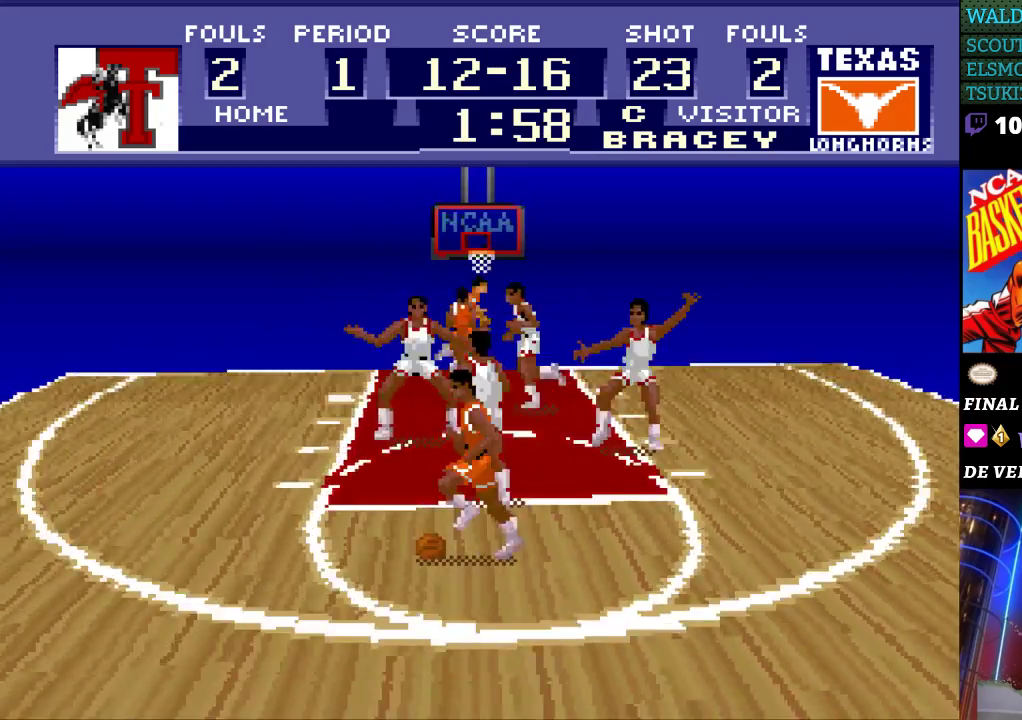
{"buttons": ["DPAD_UP", "DPAD_LEFT"], "events": [[367, "DPAD_UP", "down"]]}
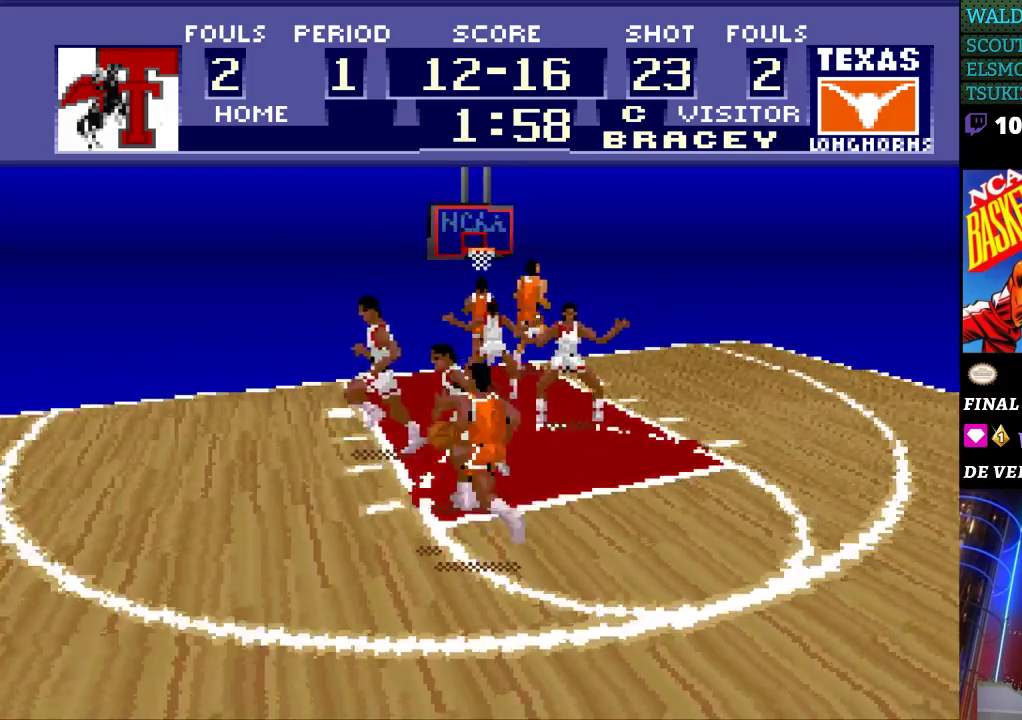
{"buttons": ["DPAD_RIGHT"], "events": [[100, "DPAD_UP", "up"], [200, "DPAD_DOWN", "down"], [200, "DPAD_LEFT", "up"], [233, "DPAD_DOWN", "up"], [233, "DPAD_RIGHT", "down"]]}
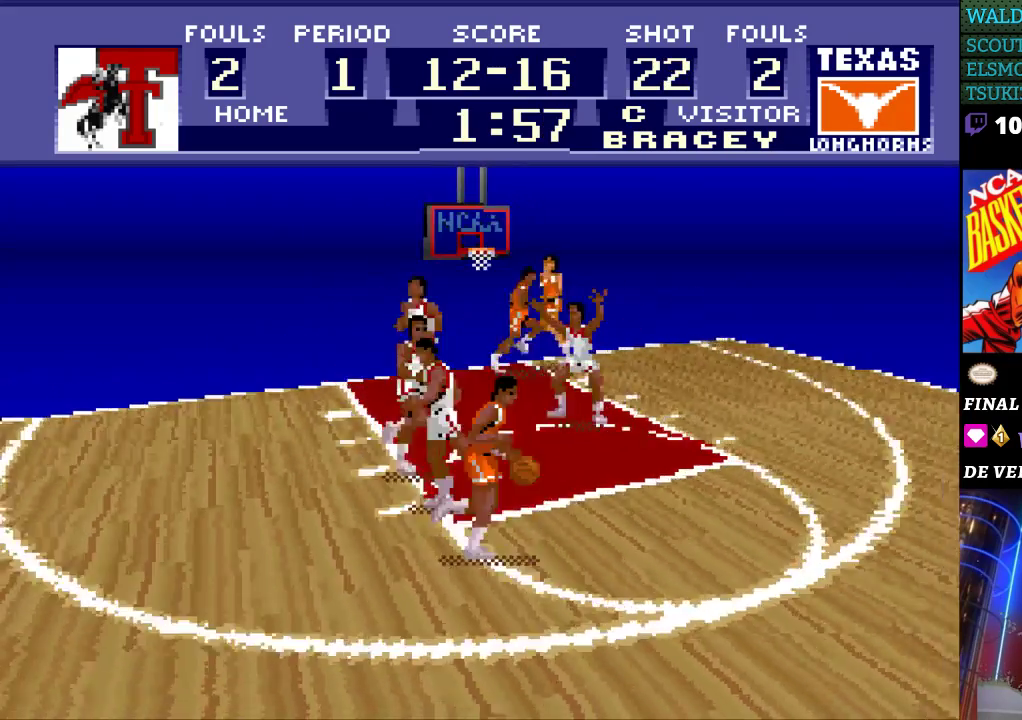
{"buttons": ["DPAD_UP", "DPAD_RIGHT"], "events": [[333, "DPAD_UP", "down"]]}
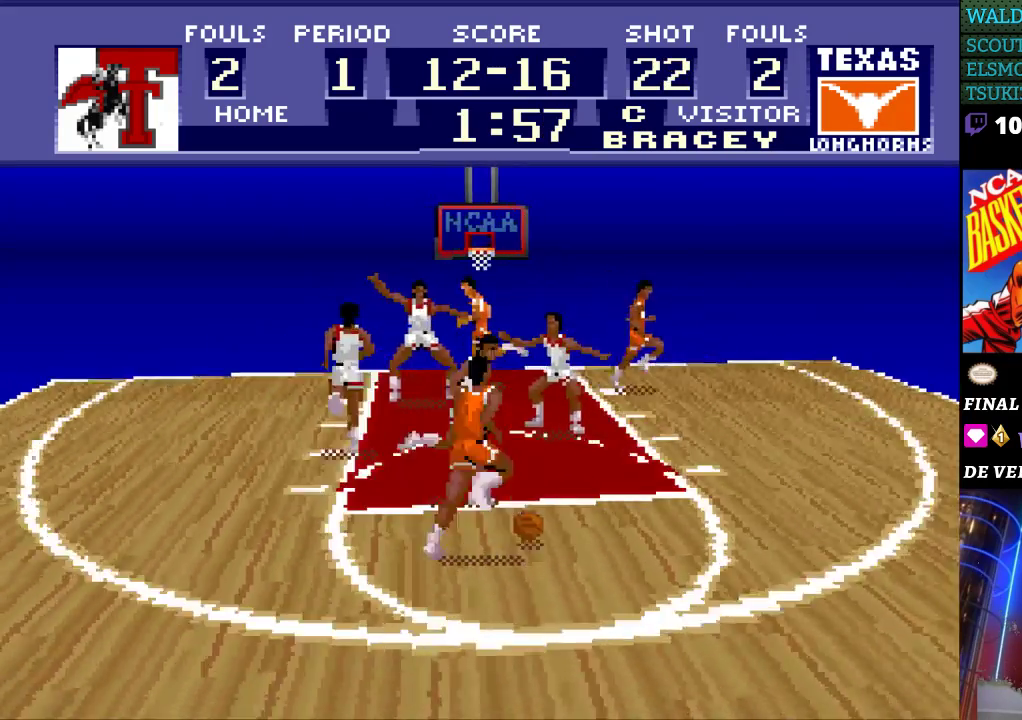
{"buttons": ["DPAD_RIGHT"], "events": [[167, "DPAD_UP", "up"]]}
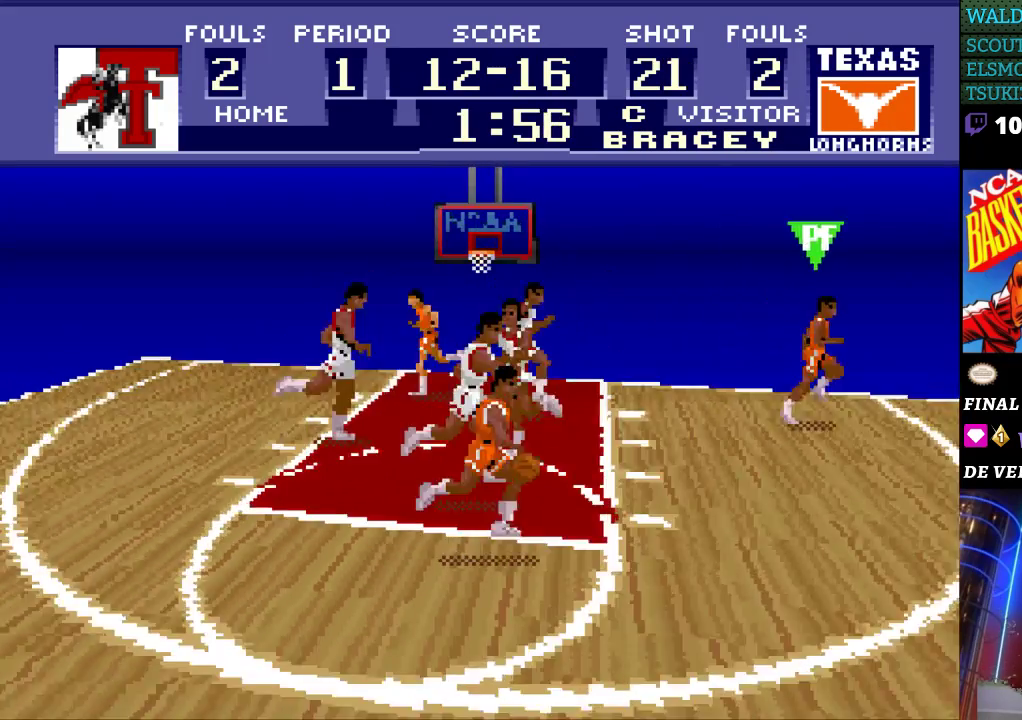
{"buttons": ["DPAD_RIGHT"], "events": [[33, "A", "down"], [133, "A", "up"]]}
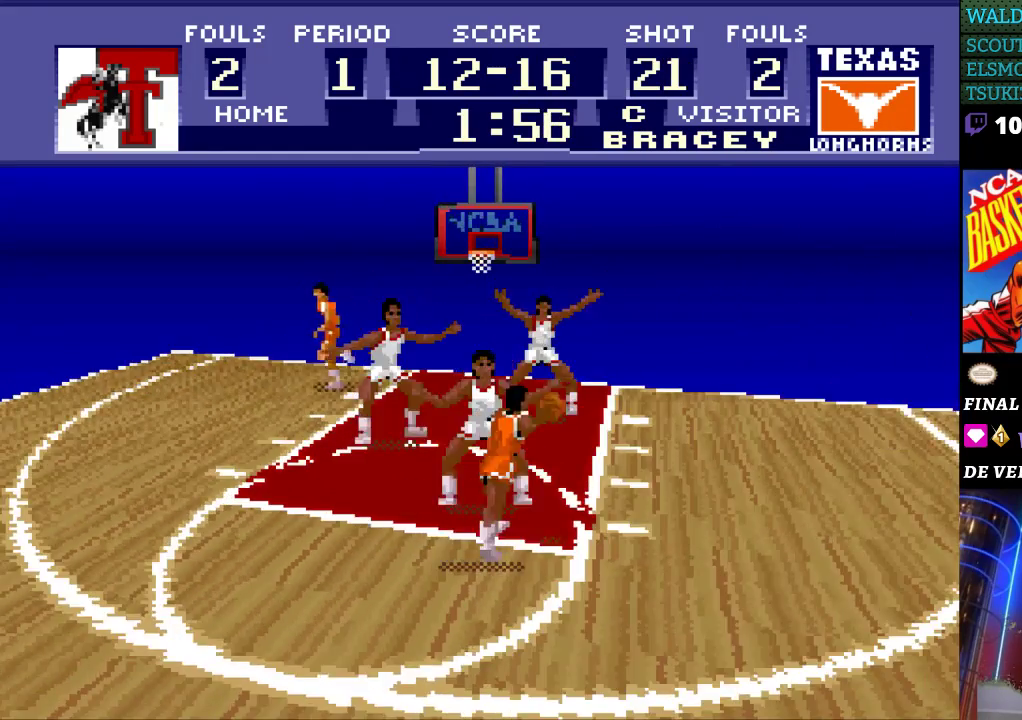
{"buttons": ["DPAD_LEFT"], "events": [[67, "DPAD_RIGHT", "up"], [433, "DPAD_LEFT", "down"]]}
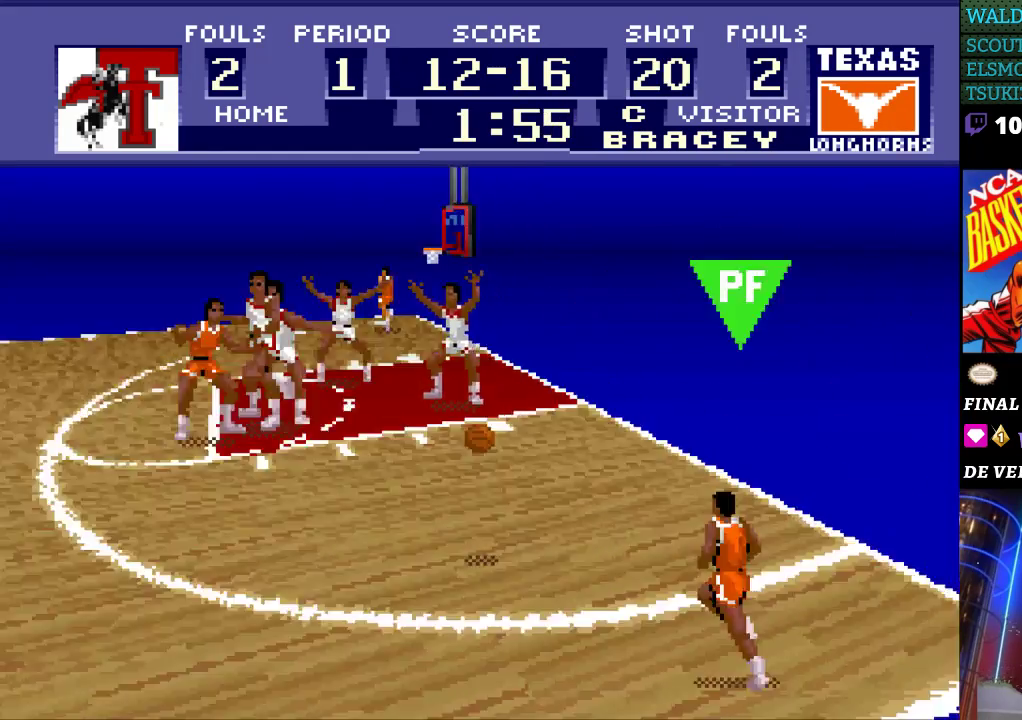
{"buttons": ["DPAD_UP", "DPAD_LEFT"], "events": [[333, "DPAD_UP", "down"]]}
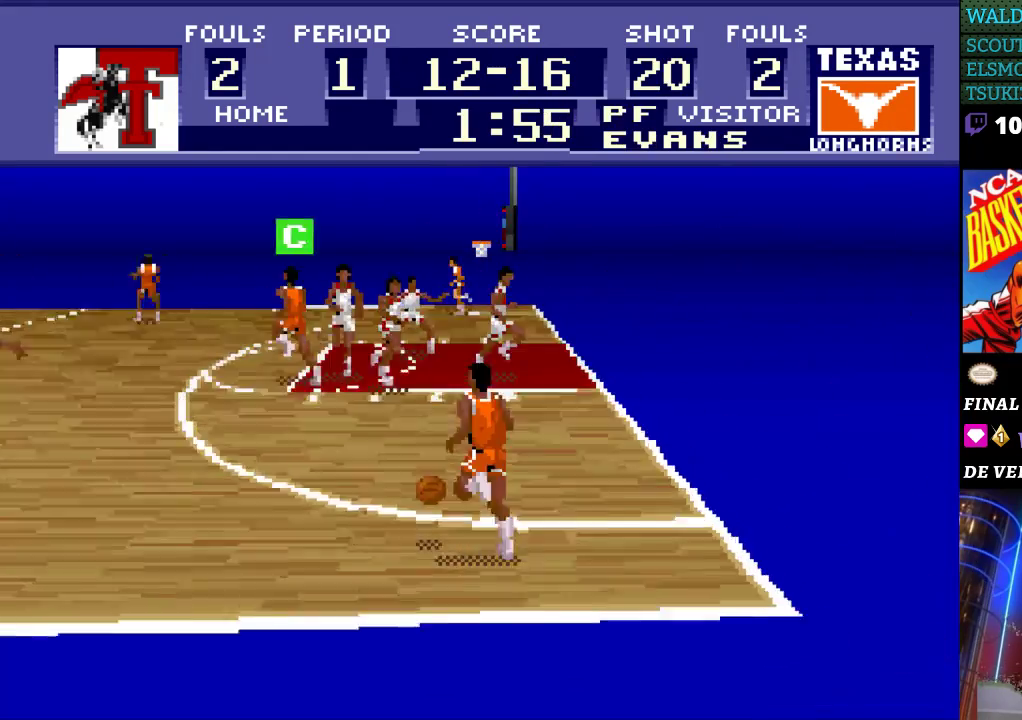
{"buttons": ["DPAD_UP"], "events": [[133, "DPAD_LEFT", "up"]]}
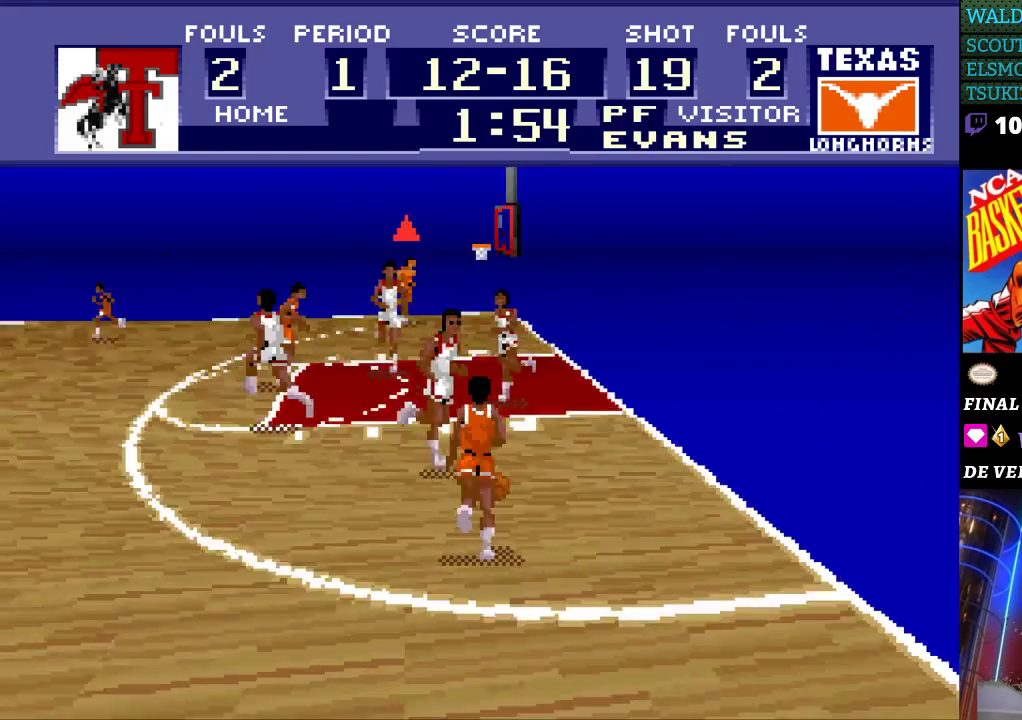
{"buttons": ["DPAD_LEFT"], "events": [[200, "DPAD_LEFT", "down"], [200, "DPAD_UP", "up"], [333, "DPAD_DOWN", "down"], [400, "DPAD_DOWN", "up"]]}
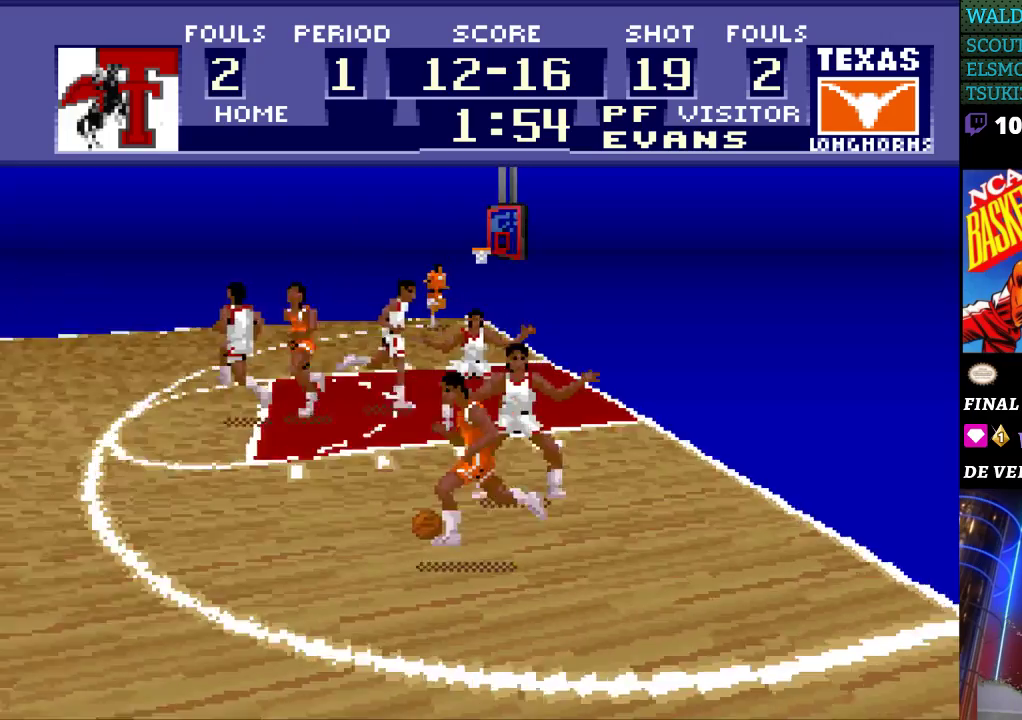
{"buttons": ["DPAD_UP", "DPAD_LEFT"], "events": [[200, "DPAD_UP", "down"]]}
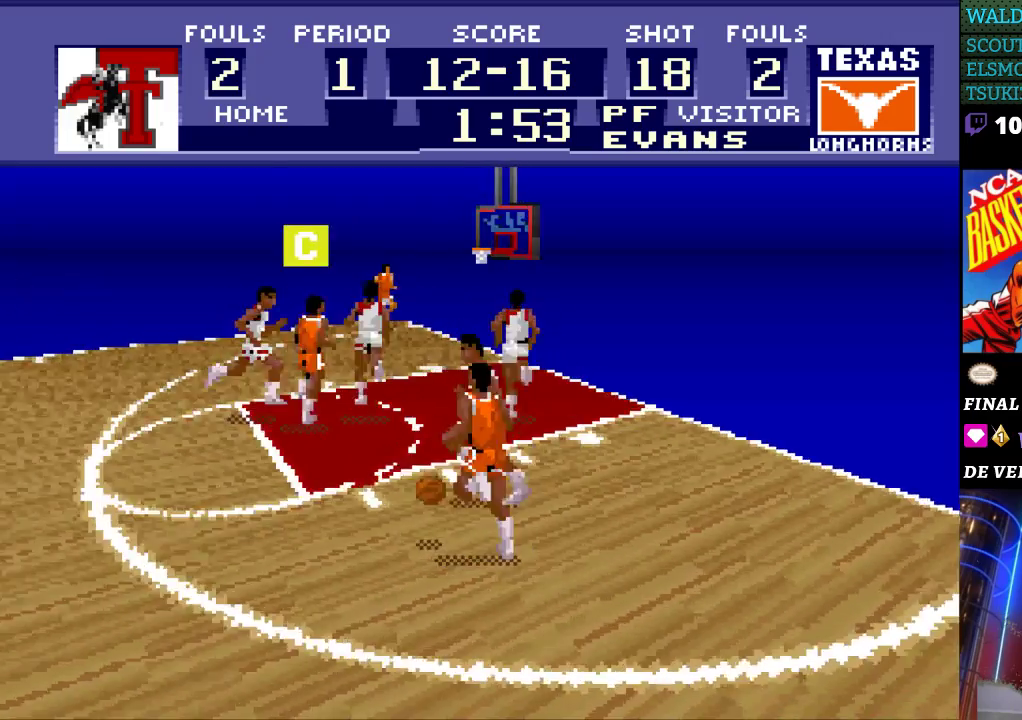
{"buttons": ["DPAD_UP", "DPAD_LEFT"], "events": [[133, "DPAD_UP", "up"], [167, "DPAD_DOWN", "down"], [267, "DPAD_DOWN", "up"], [467, "DPAD_UP", "down"]]}
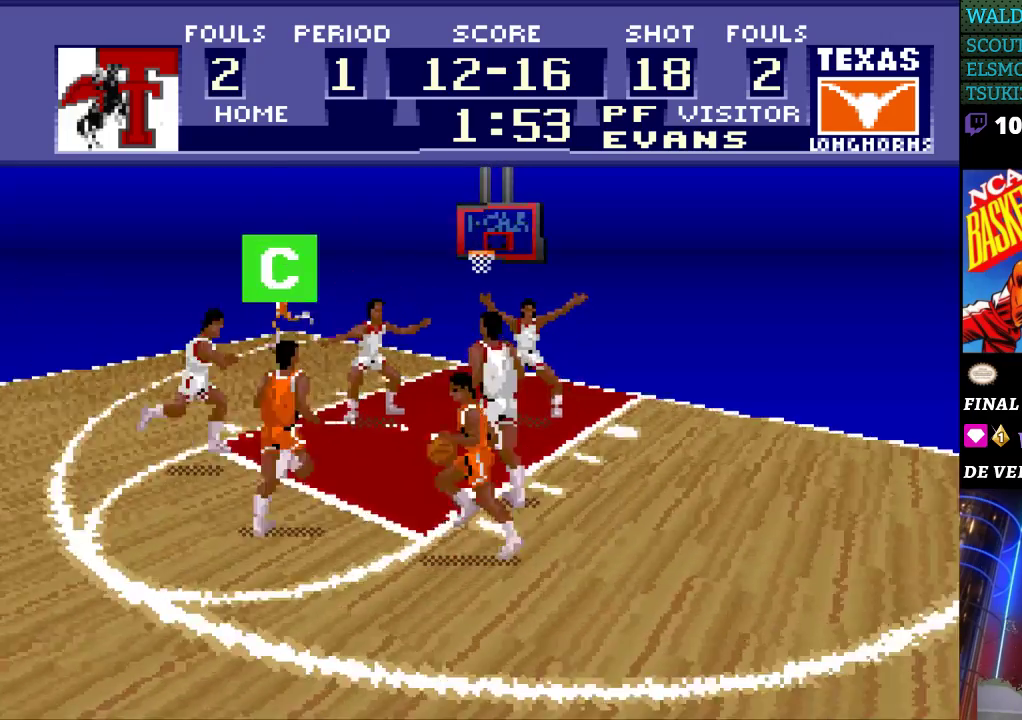
{"buttons": ["DPAD_LEFT"], "events": [[167, "DPAD_UP", "up"], [233, "DPAD_DOWN", "down"], [300, "DPAD_DOWN", "up"]]}
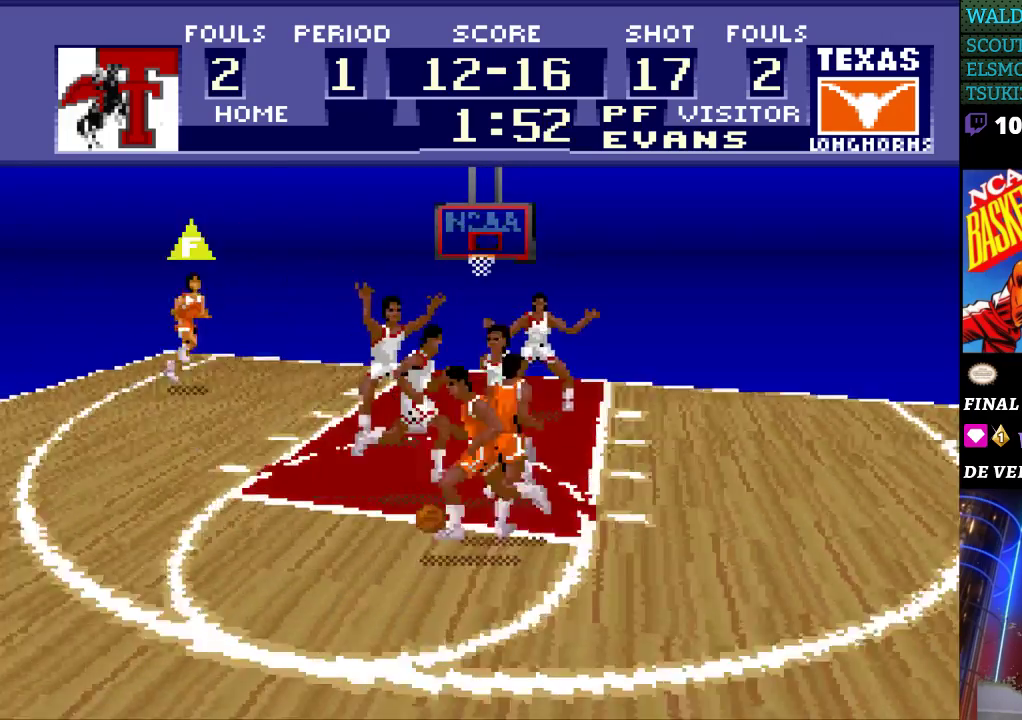
{"buttons": ["DPAD_UP", "DPAD_LEFT"], "events": [[500, "DPAD_UP", "down"]]}
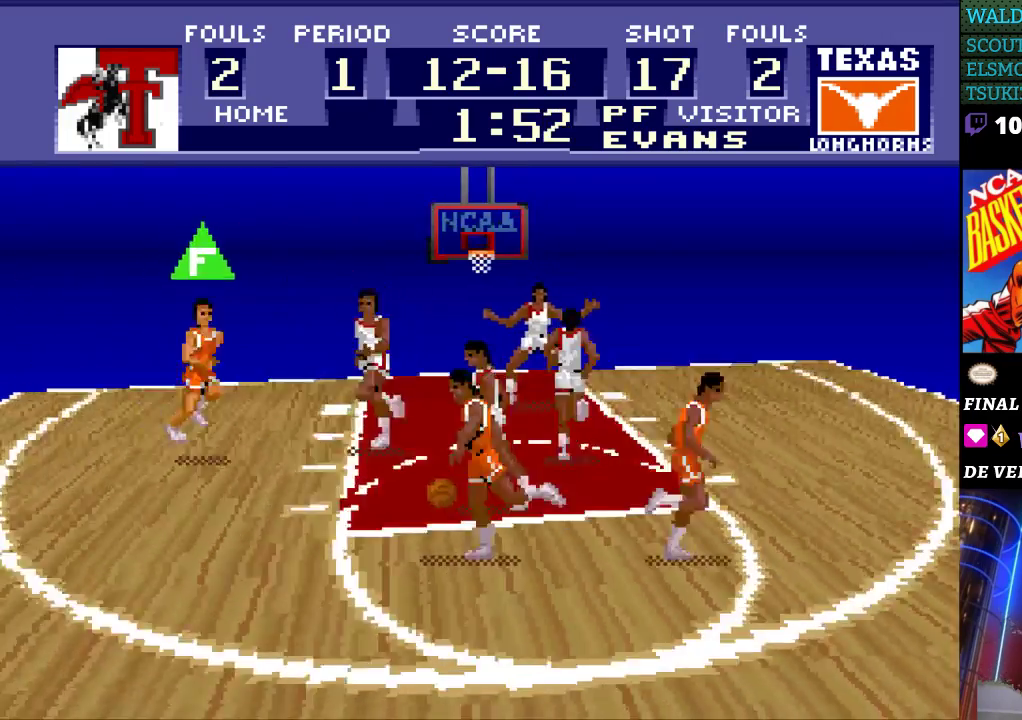
{"buttons": ["DPAD_LEFT"], "events": [[67, "DPAD_UP", "up"]]}
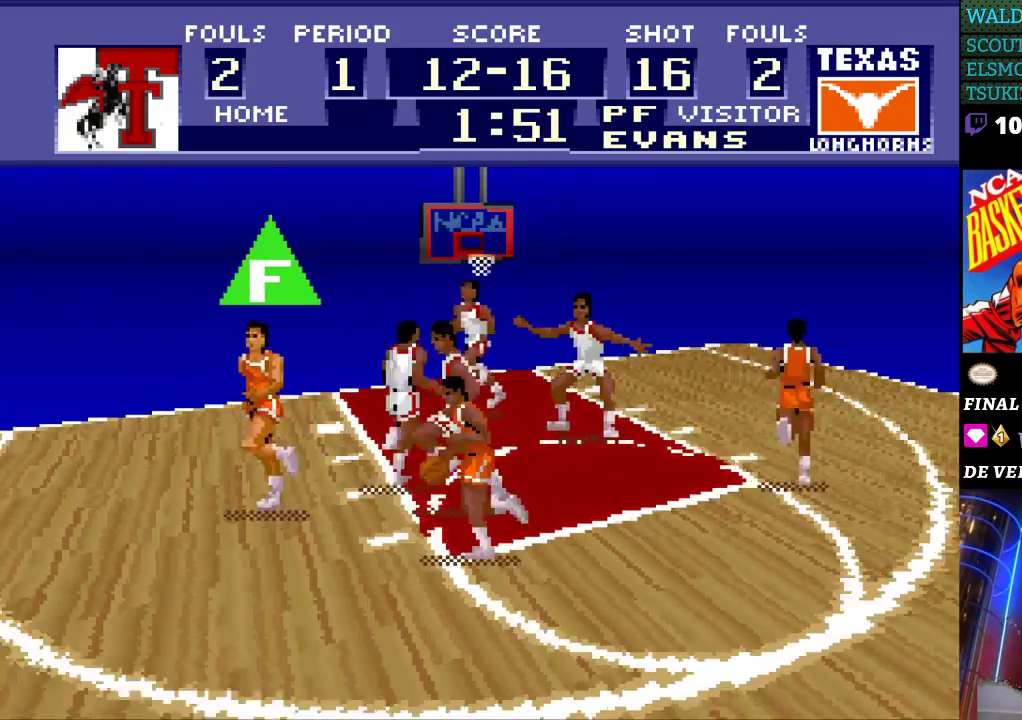
{"buttons": ["DPAD_LEFT"], "events": []}
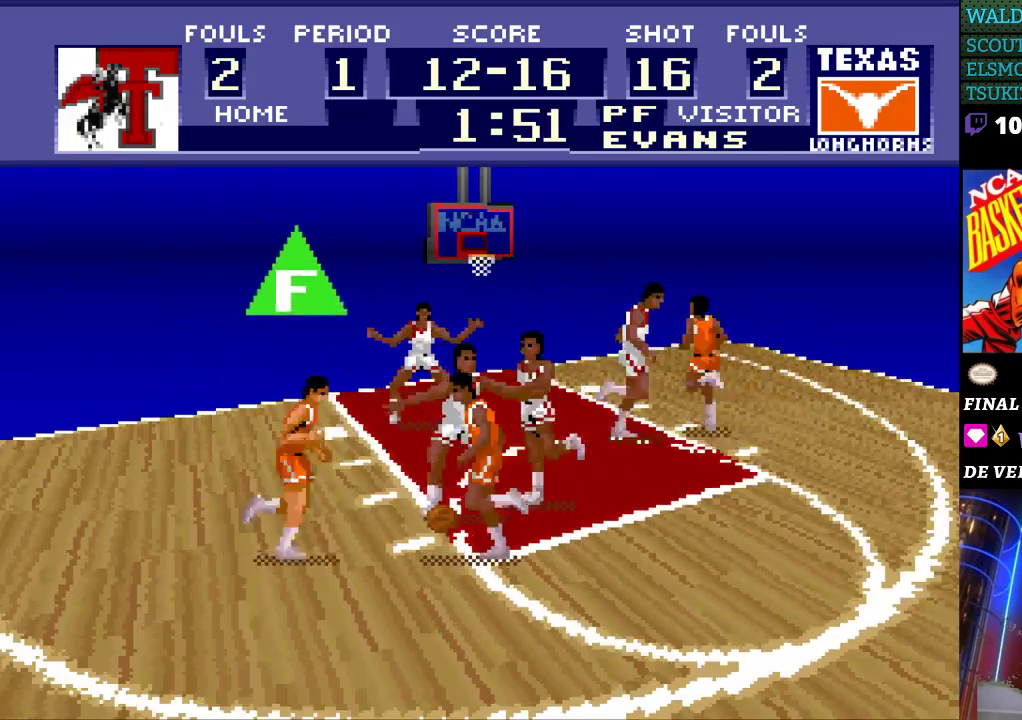
{"buttons": ["DPAD_LEFT"], "events": [[67, "DPAD_DOWN", "down"], [267, "DPAD_DOWN", "up"], [333, "DPAD_DOWN", "down"], [500, "DPAD_DOWN", "up"]]}
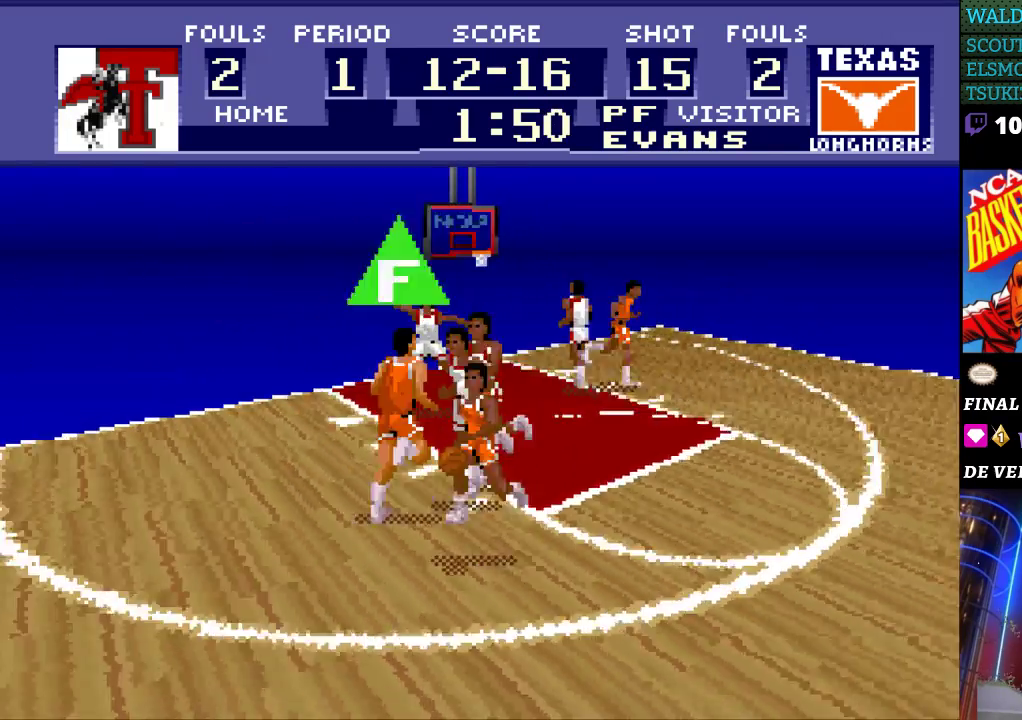
{"buttons": ["DPAD_LEFT"], "events": []}
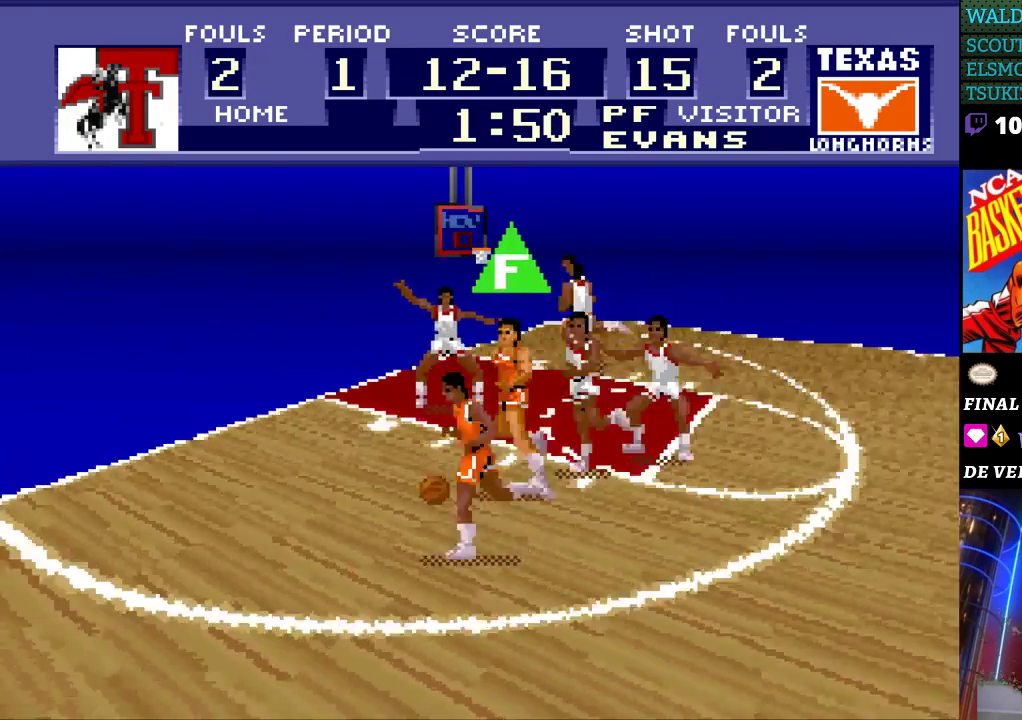
{"buttons": ["DPAD_UP"], "events": [[100, "DPAD_UP", "down"], [467, "DPAD_LEFT", "up"]]}
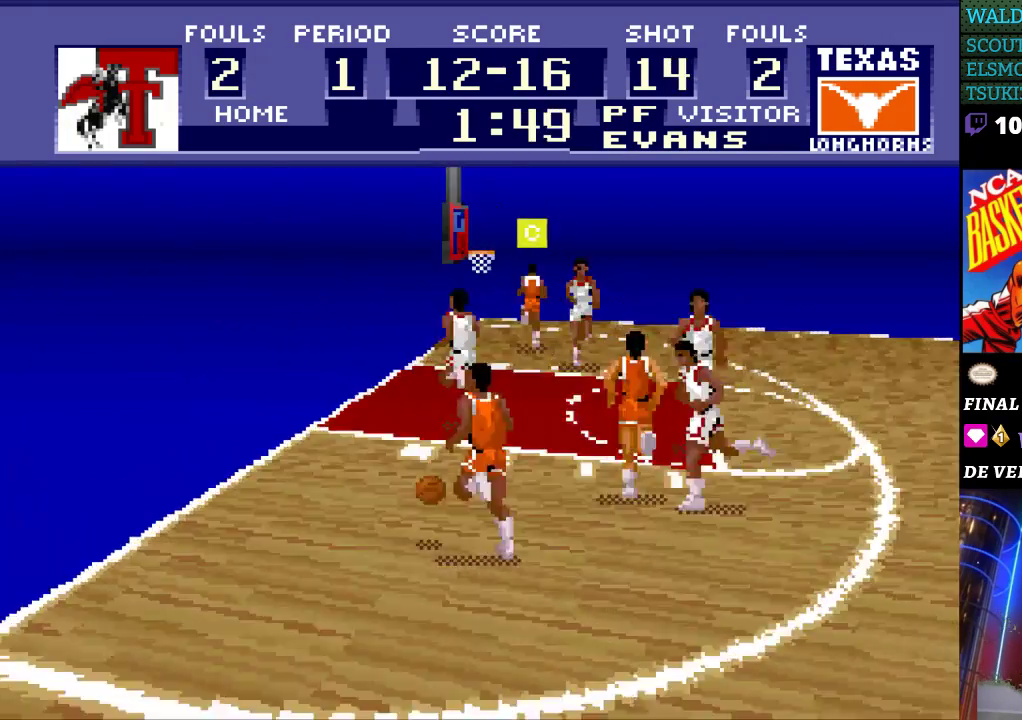
{"buttons": ["DPAD_UP", "DPAD_RIGHT"], "events": [[133, "DPAD_RIGHT", "down"]]}
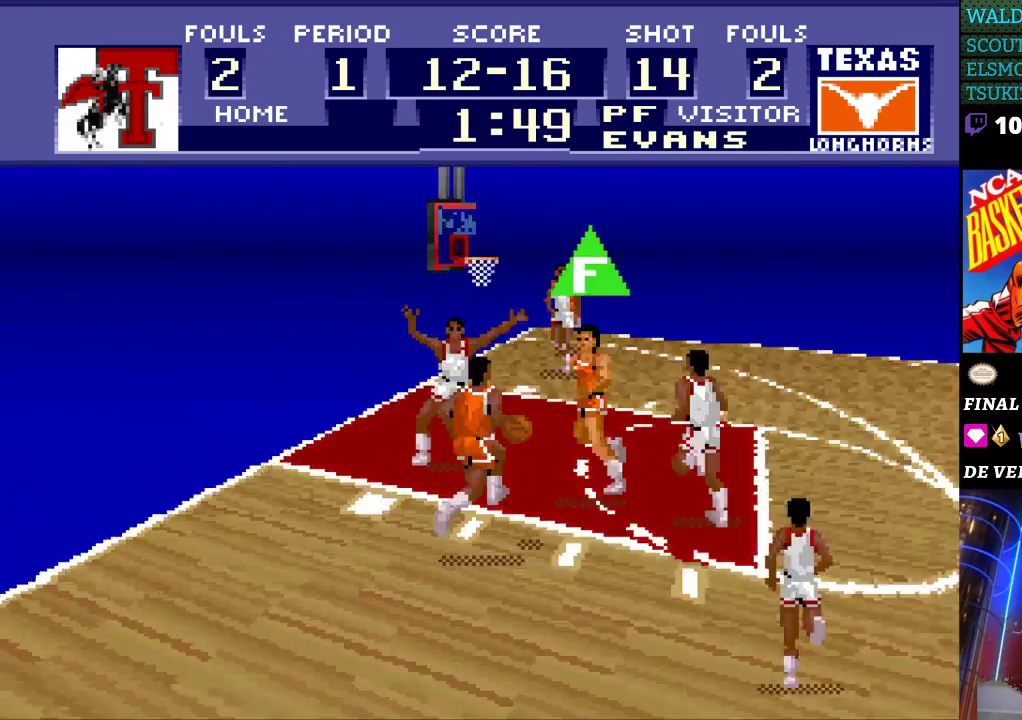
{"buttons": ["DPAD_UP"], "events": [[433, "DPAD_RIGHT", "up"]]}
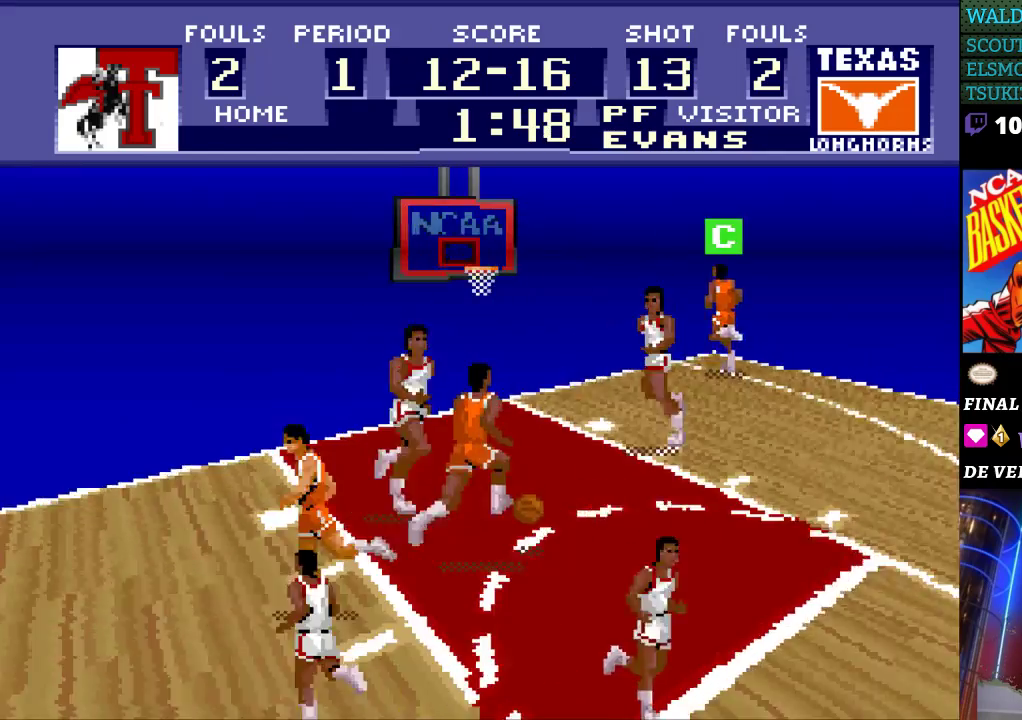
{"buttons": ["DPAD_UP", "DPAD_RIGHT"], "events": [[167, "DPAD_RIGHT", "down"], [300, "B", "down"], [400, "B", "up"]]}
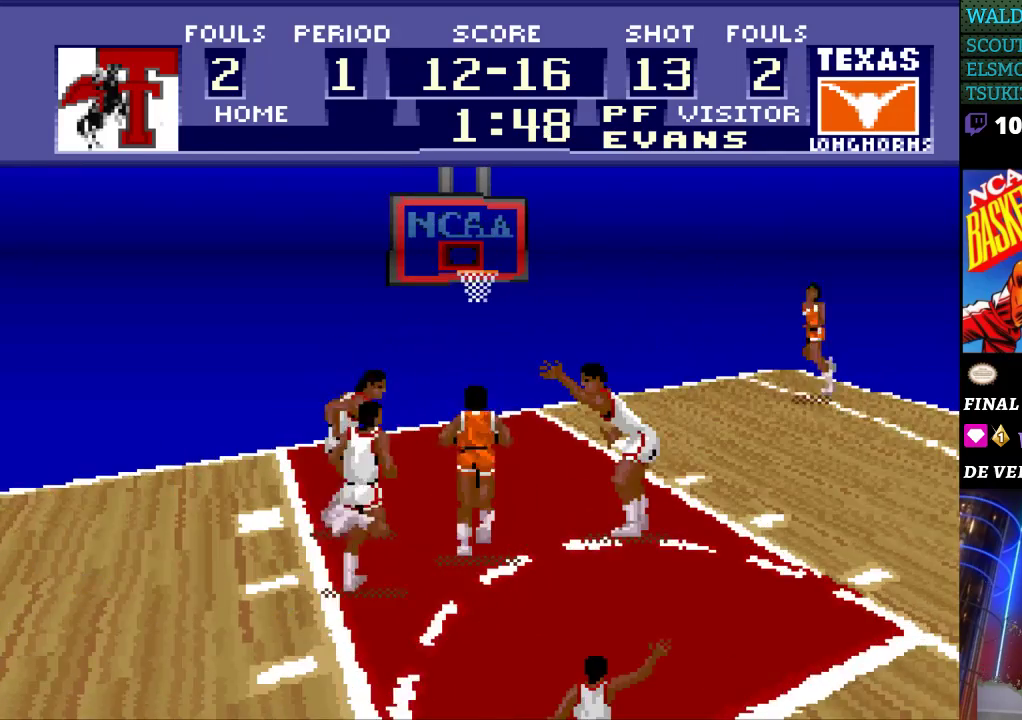
{"buttons": [], "events": [[367, "DPAD_RIGHT", "up"], [433, "DPAD_UP", "up"]]}
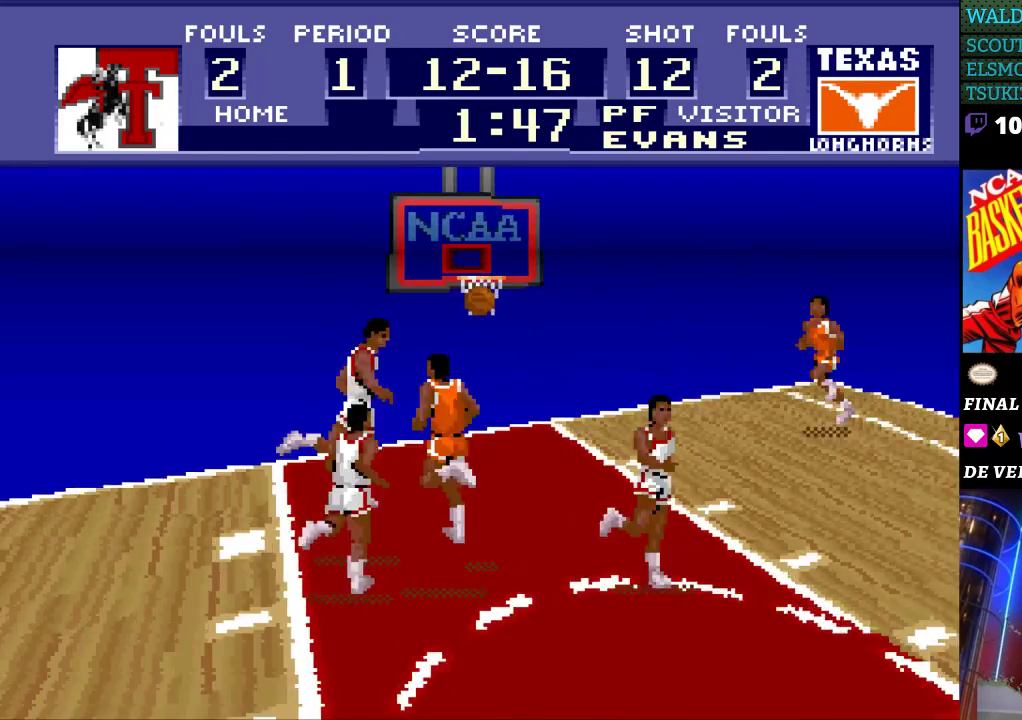
{"buttons": [], "events": []}
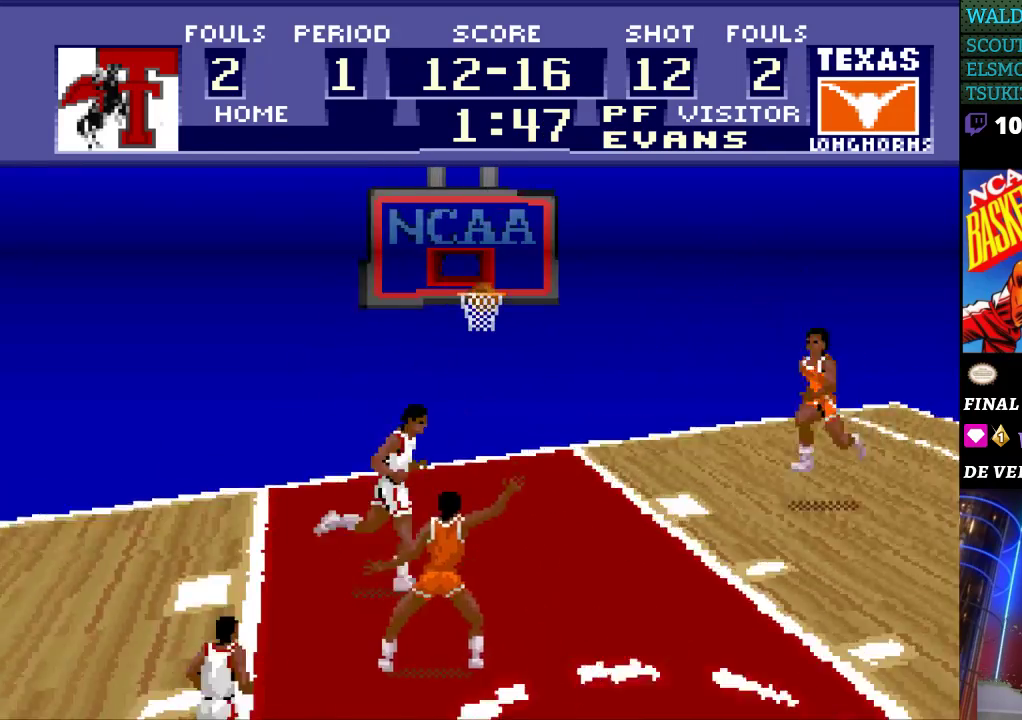
{"buttons": [], "events": []}
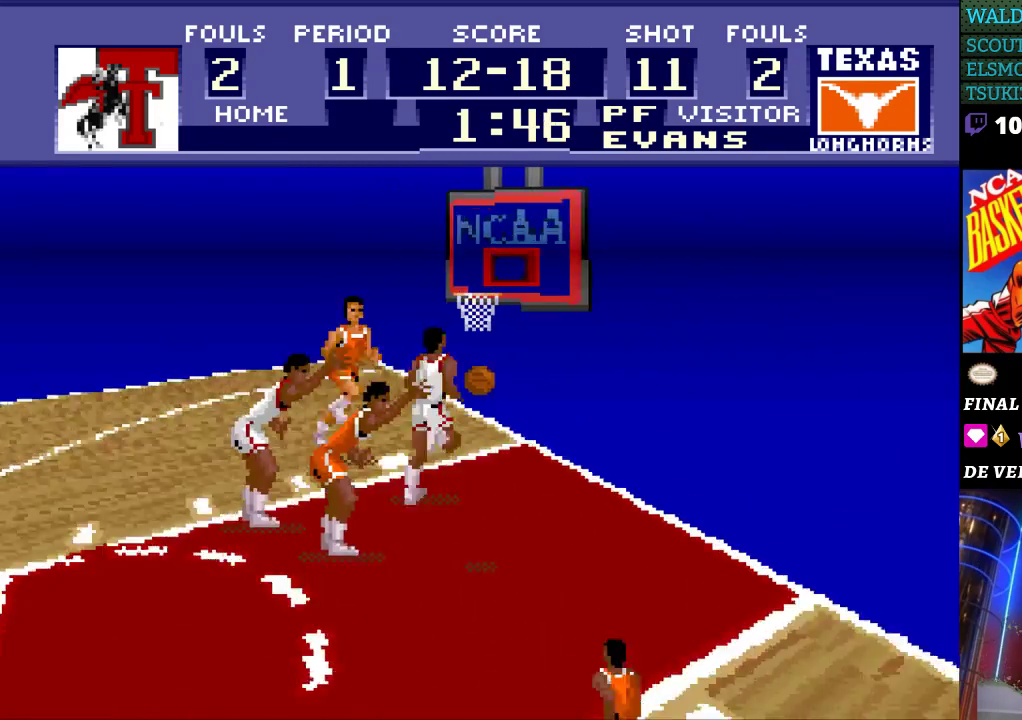
{"buttons": [], "events": []}
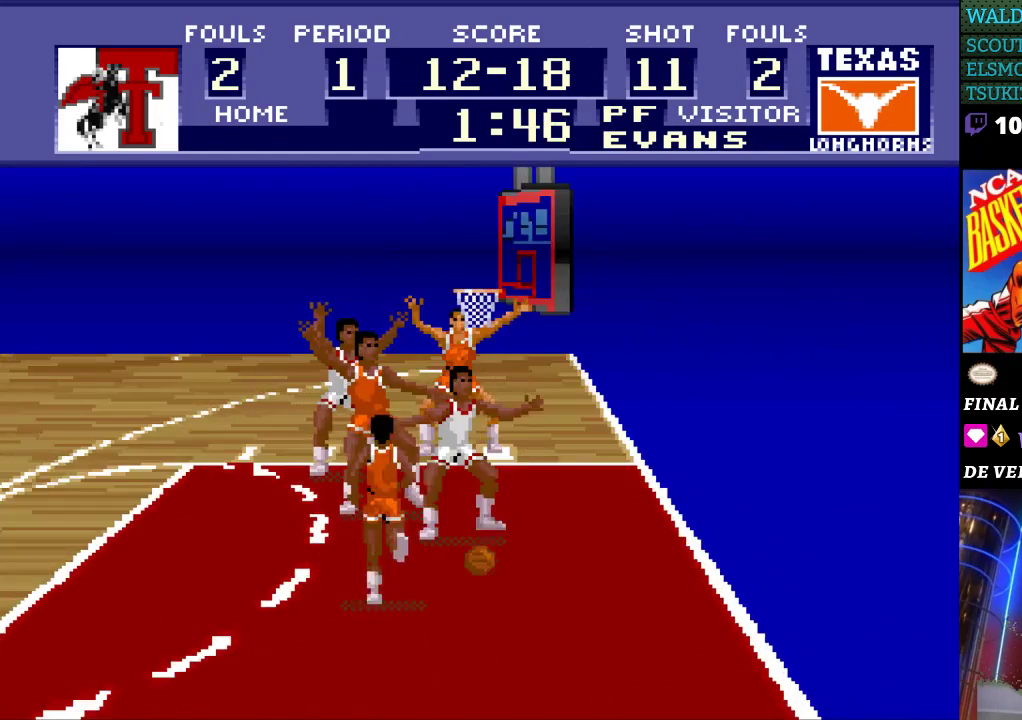
{"buttons": [], "events": []}